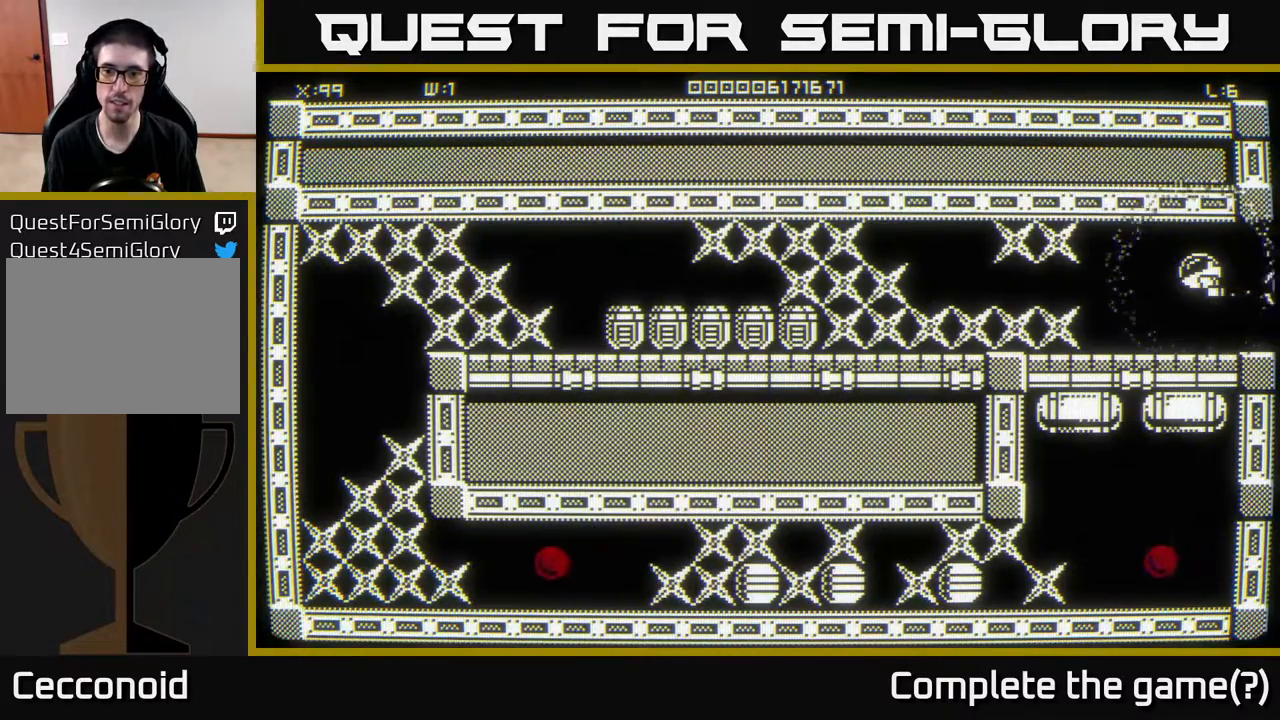
Gameplay with a controller (Xbox layout); each line is a JSON object with the inputs held at the frame after it. "events" lists button and stick changes between this image and that frame as [ms after this image, input, new state], when the widget could be followed in between.
{"buttons": [], "left_stick": "center", "right_stick": "center", "events": [[233, "left_stick", "left"], [300, "left_stick", "up-left"], [433, "left_stick", "center"]]}
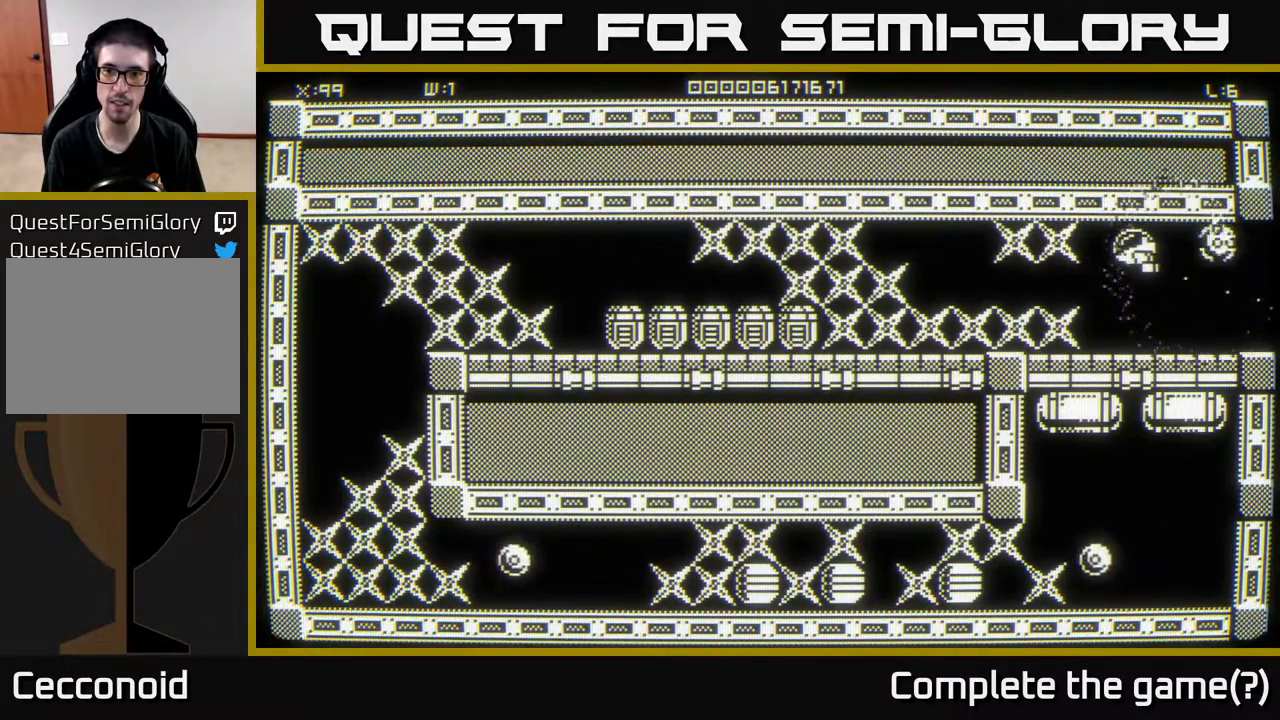
{"buttons": [], "left_stick": "center", "right_stick": "center", "events": [[117, "left_stick", "down-left"], [217, "left_stick", "center"]]}
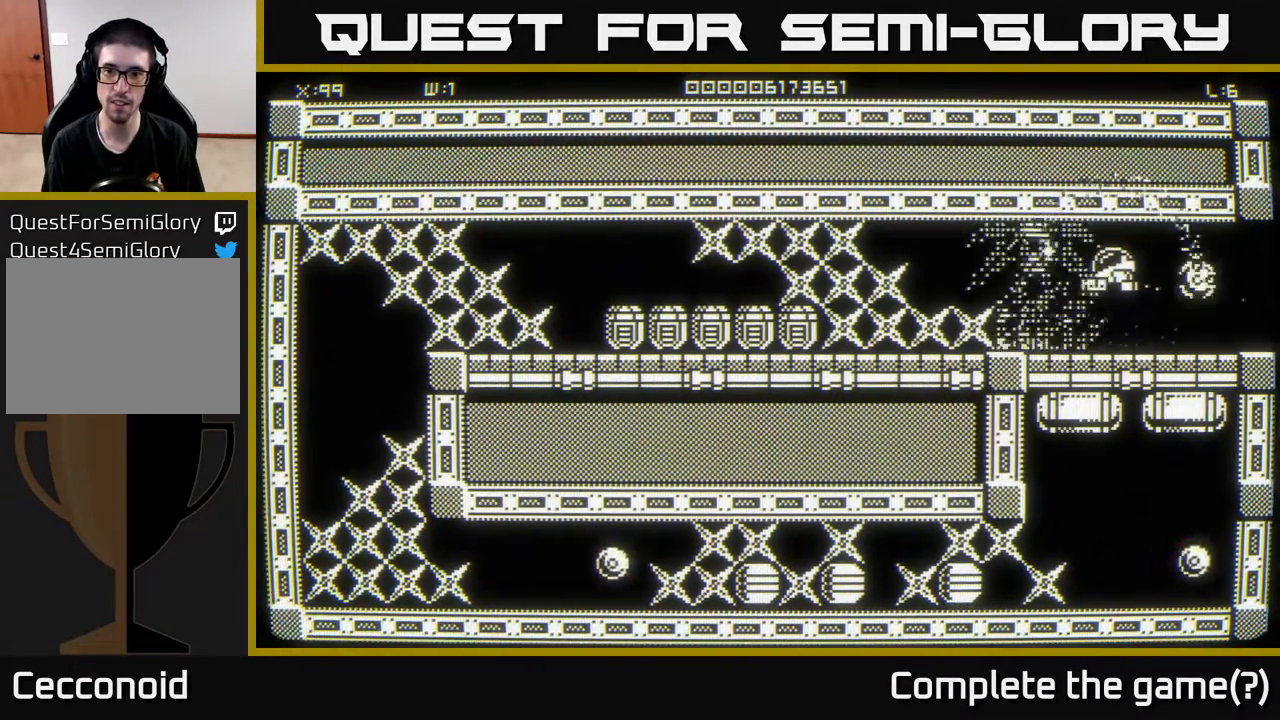
{"buttons": [], "left_stick": "down-right", "right_stick": "center", "events": [[50, "left_stick", "left"], [267, "left_stick", "center"], [383, "left_stick", "down"], [500, "left_stick", "down-right"]]}
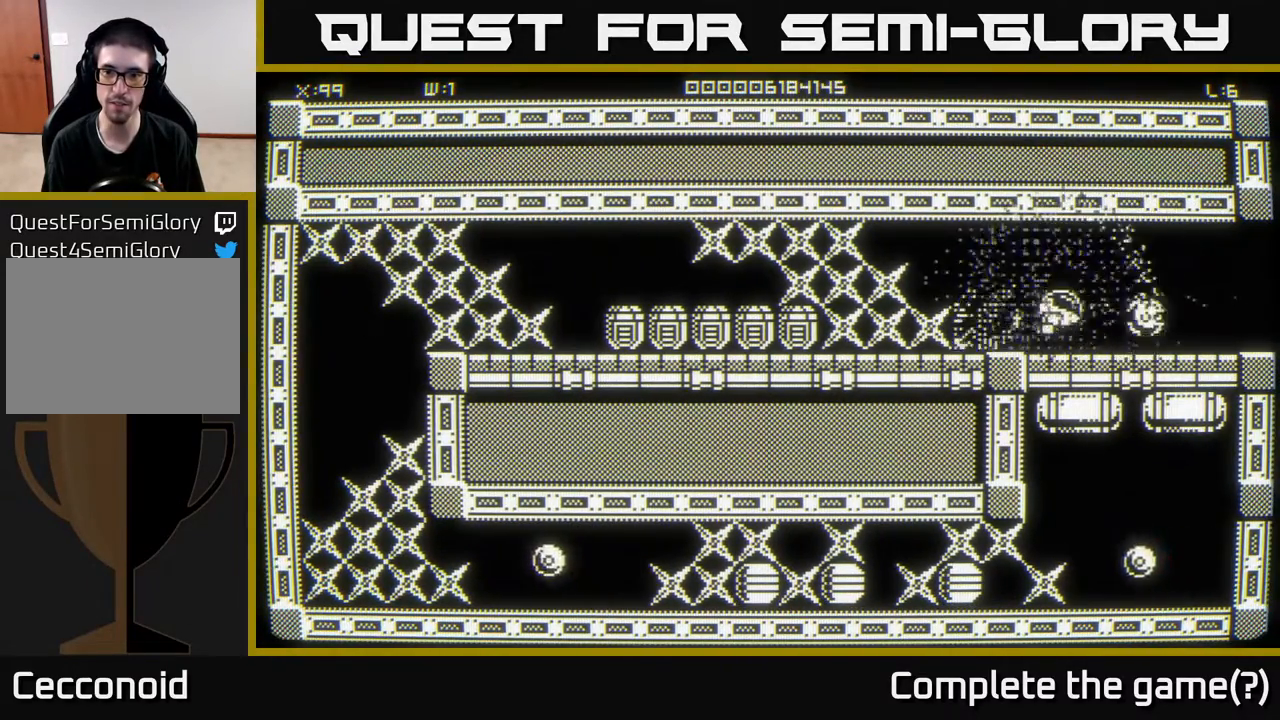
{"buttons": [], "left_stick": "center", "right_stick": "center", "events": [[200, "left_stick", "center"]]}
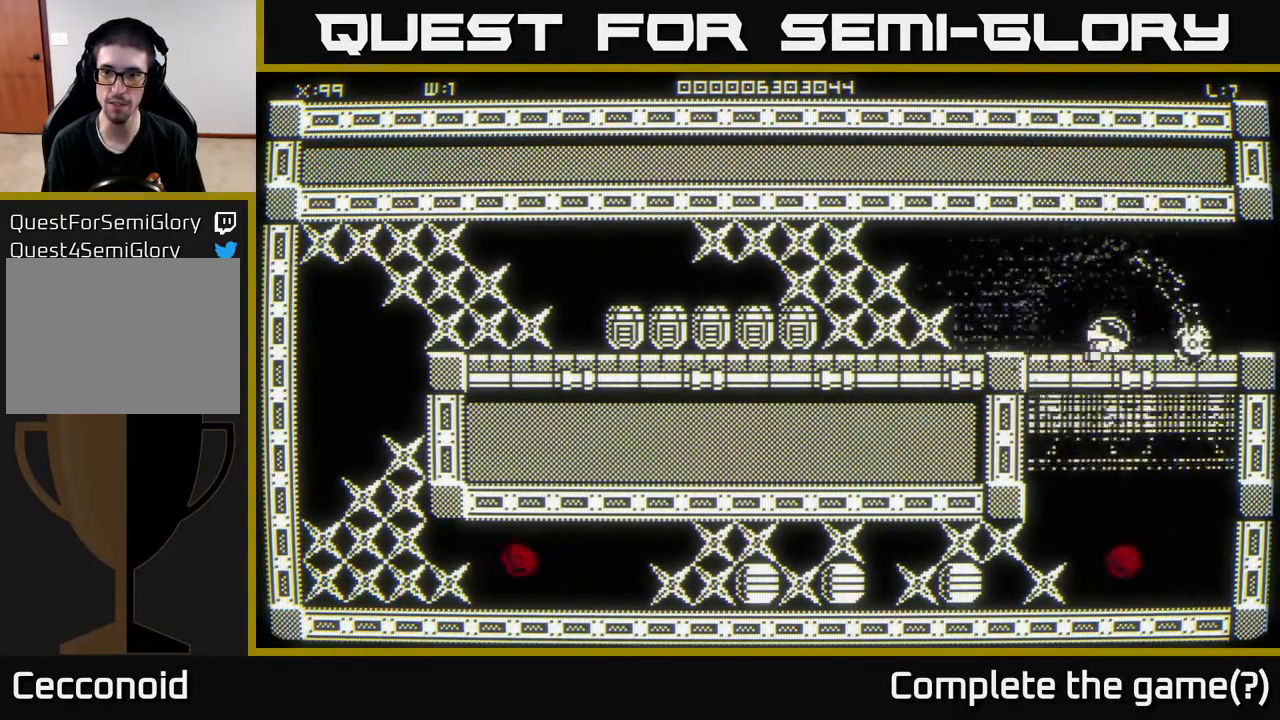
{"buttons": [], "left_stick": "left", "right_stick": "center", "events": [[267, "left_stick", "left"]]}
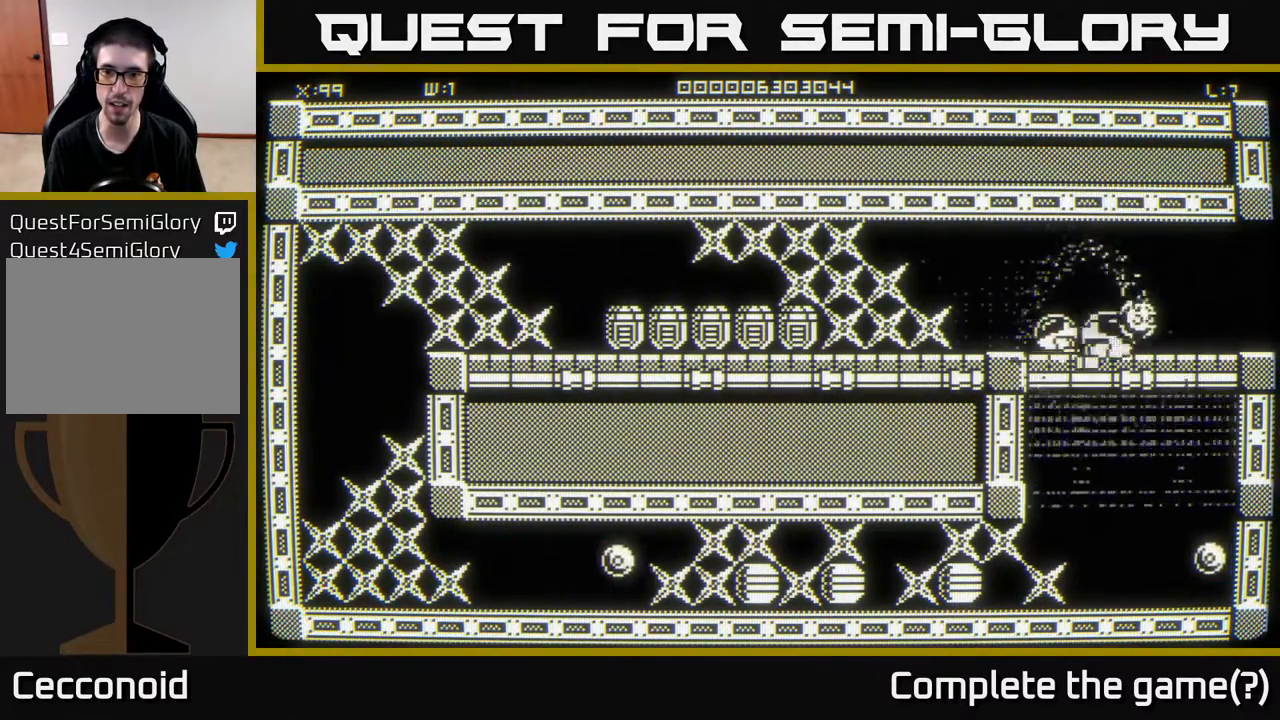
{"buttons": [], "left_stick": "center", "right_stick": "center", "events": [[33, "left_stick", "up-left"], [267, "left_stick", "center"]]}
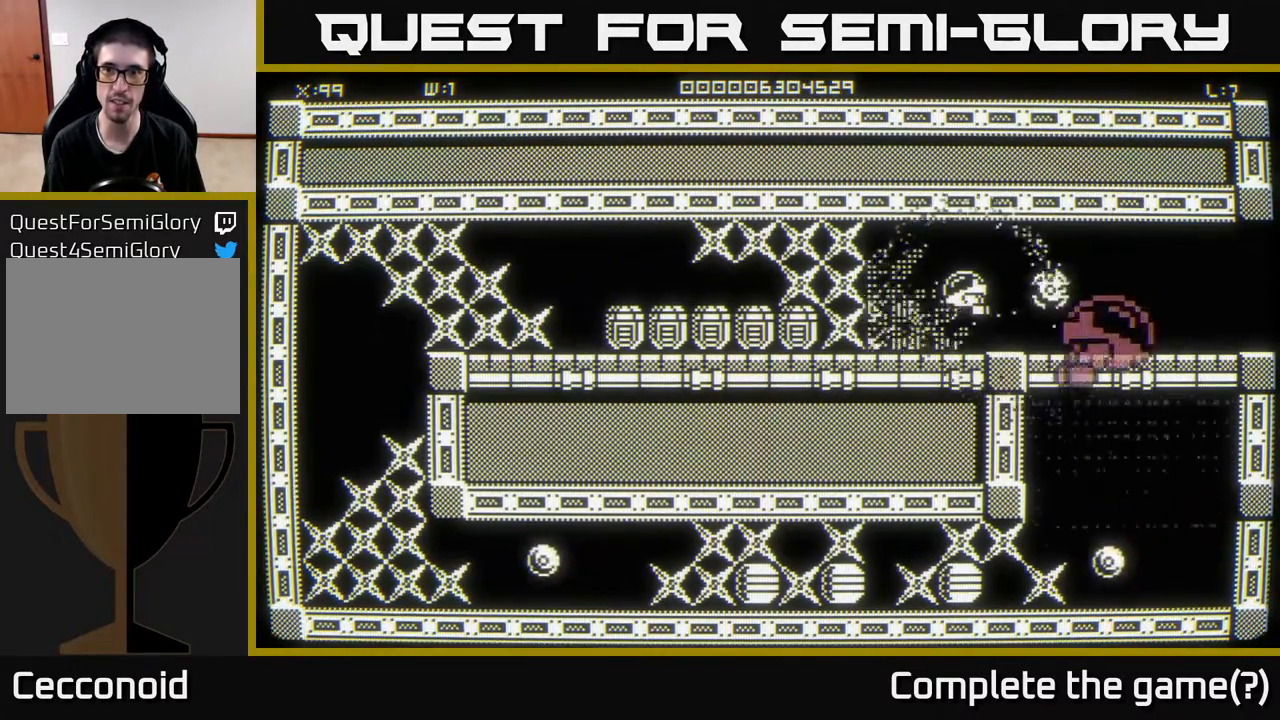
{"buttons": [], "left_stick": "center", "right_stick": "center", "events": [[17, "left_stick", "left"], [183, "left_stick", "center"]]}
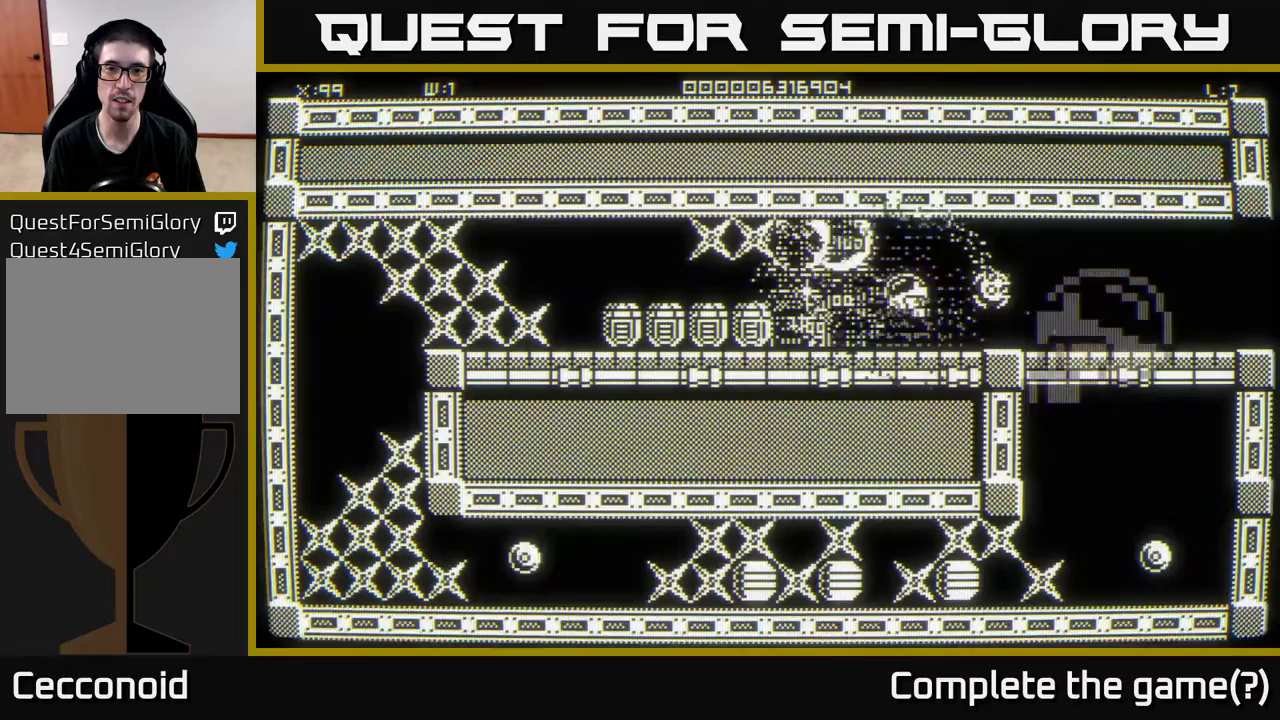
{"buttons": [], "left_stick": "center", "right_stick": "center", "events": [[200, "left_stick", "left"], [467, "left_stick", "center"]]}
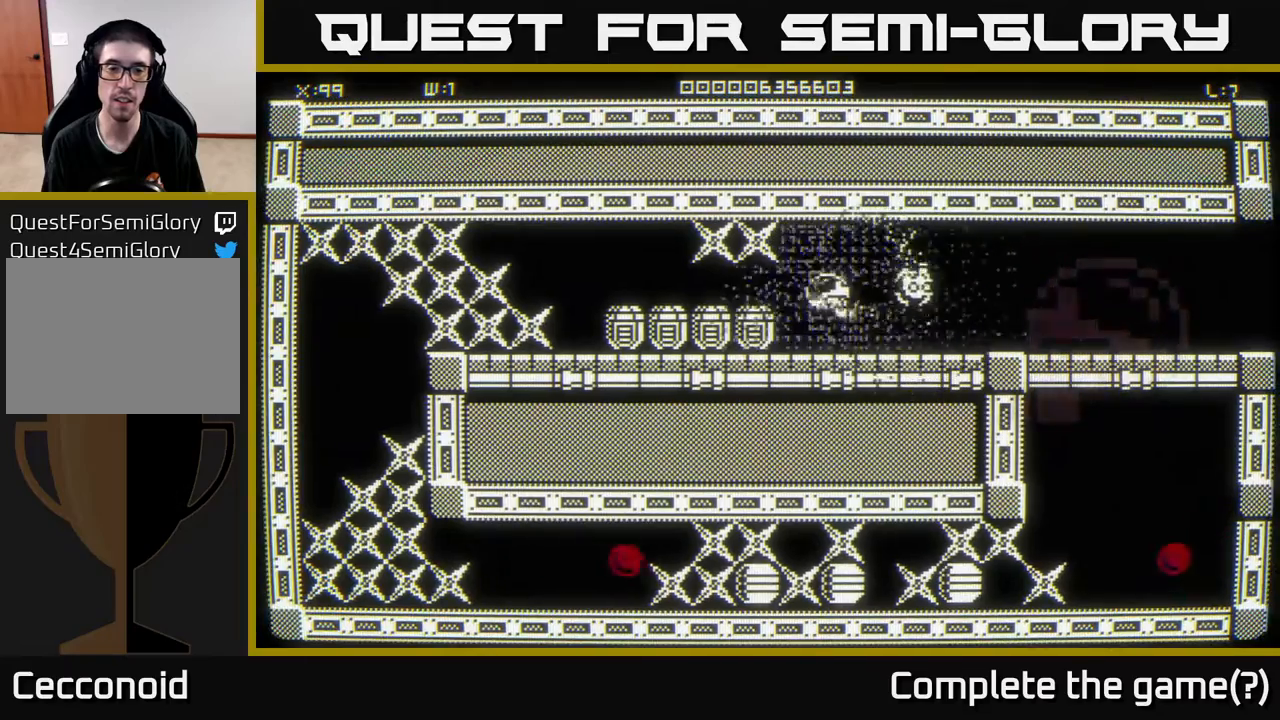
{"buttons": [], "left_stick": "center", "right_stick": "center", "events": []}
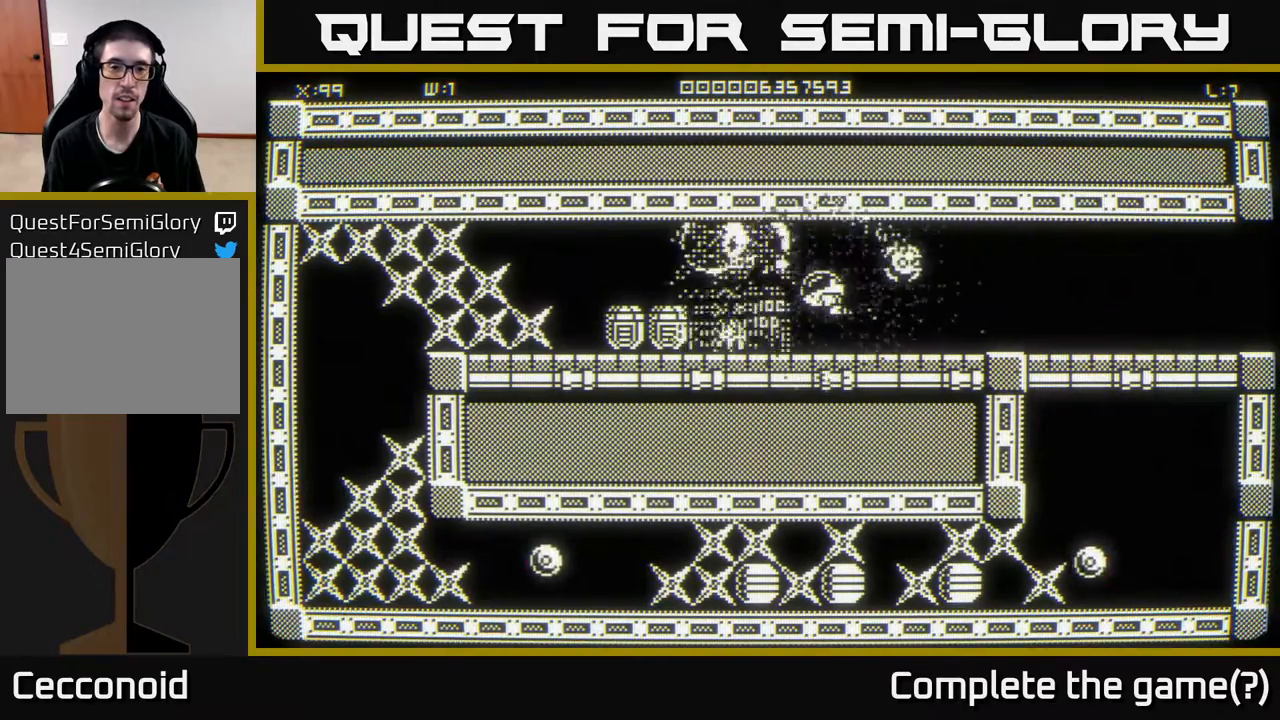
{"buttons": [], "left_stick": "center", "right_stick": "center", "events": [[50, "left_stick", "left"], [450, "left_stick", "center"]]}
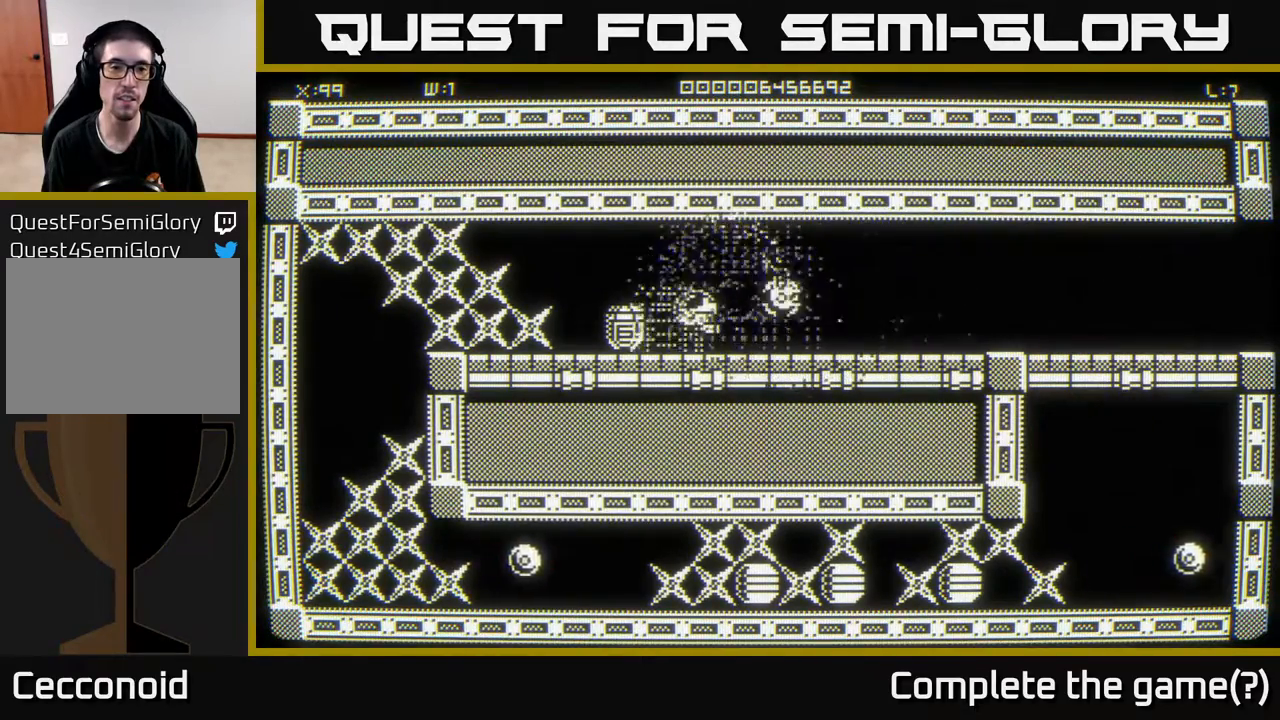
{"buttons": [], "left_stick": "left", "right_stick": "center", "events": [[450, "left_stick", "left"]]}
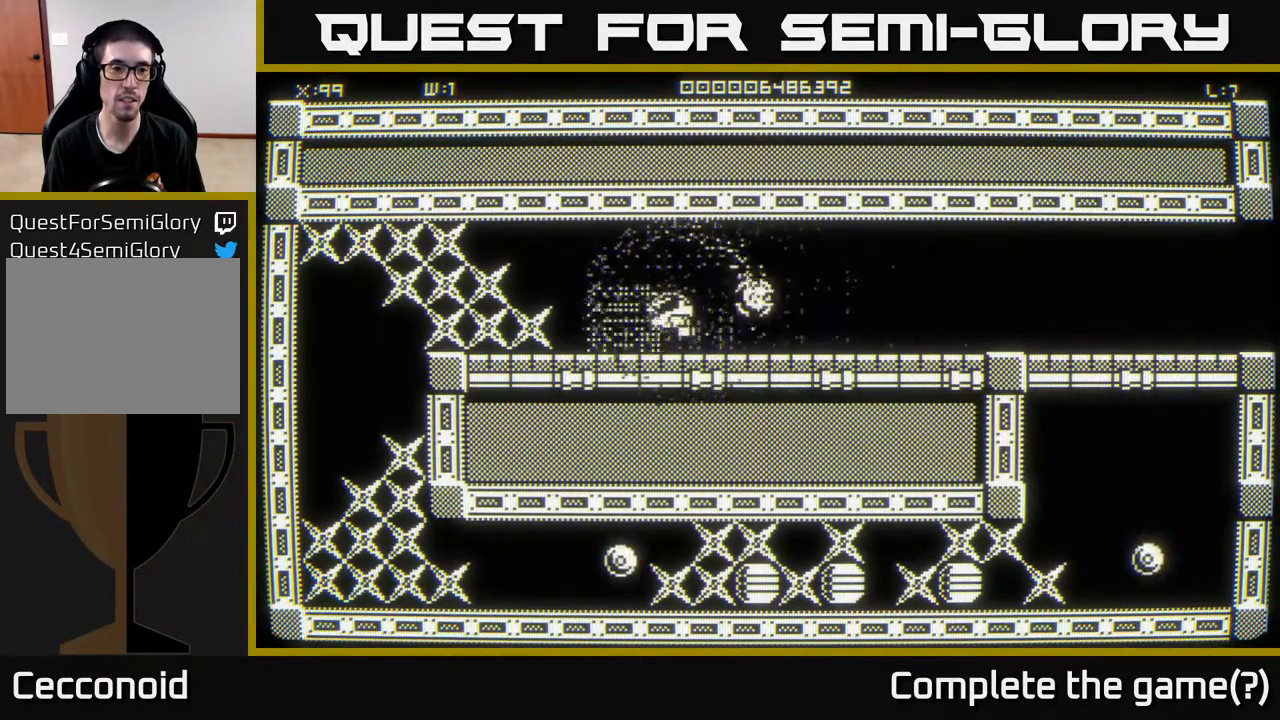
{"buttons": [], "left_stick": "left", "right_stick": "center", "events": [[300, "left_stick", "center"], [500, "left_stick", "left"]]}
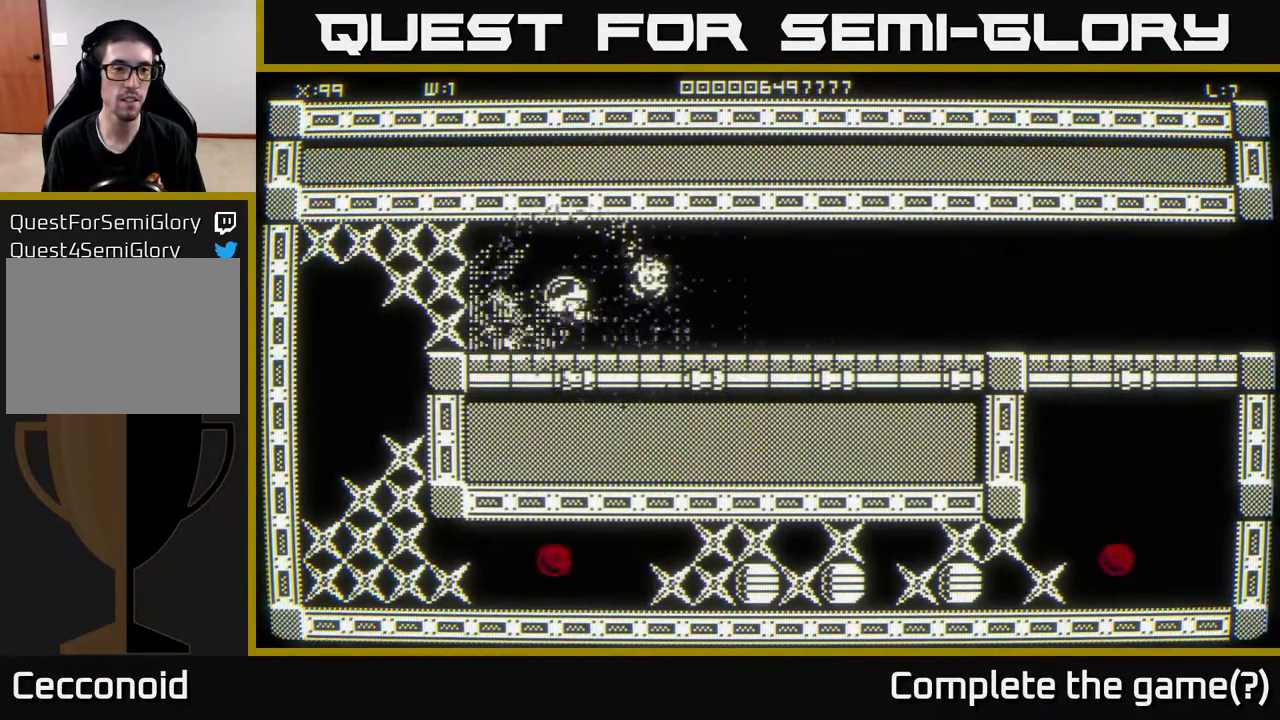
{"buttons": [], "left_stick": "left", "right_stick": "center", "events": [[33, "left_stick", "up-left"], [200, "left_stick", "center"], [483, "left_stick", "left"]]}
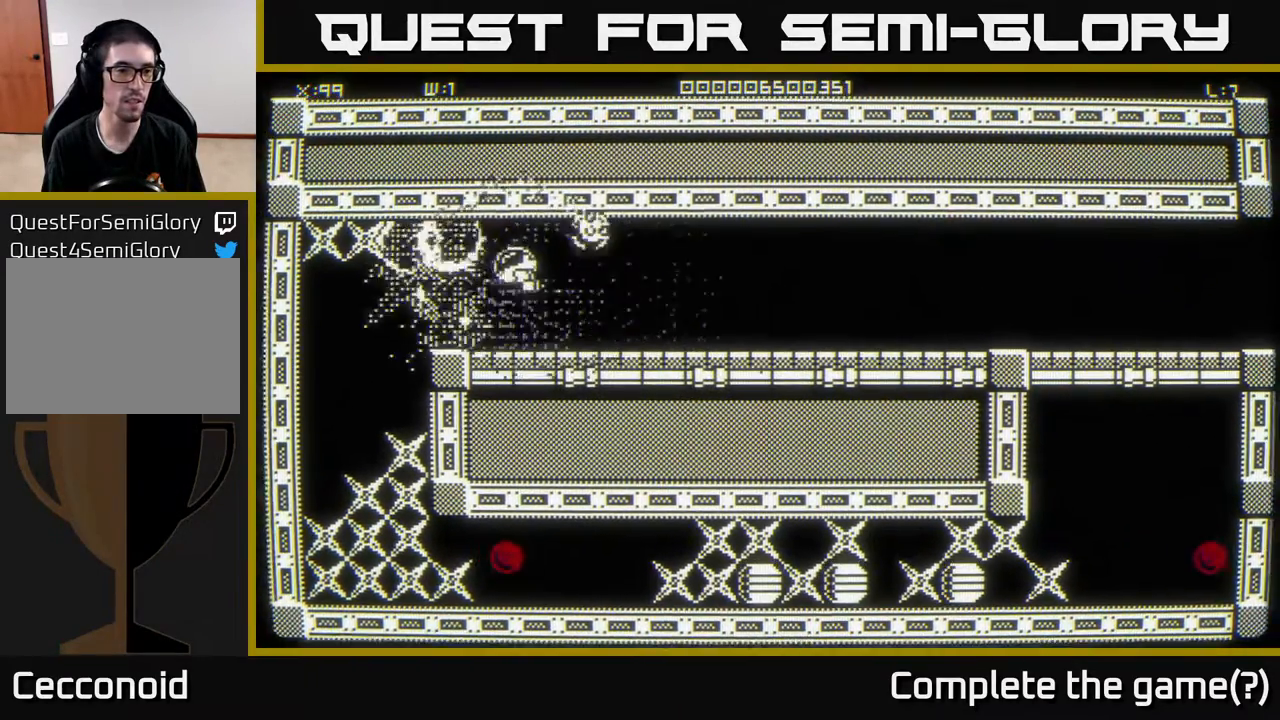
{"buttons": [], "left_stick": "center", "right_stick": "center", "events": [[300, "left_stick", "center"]]}
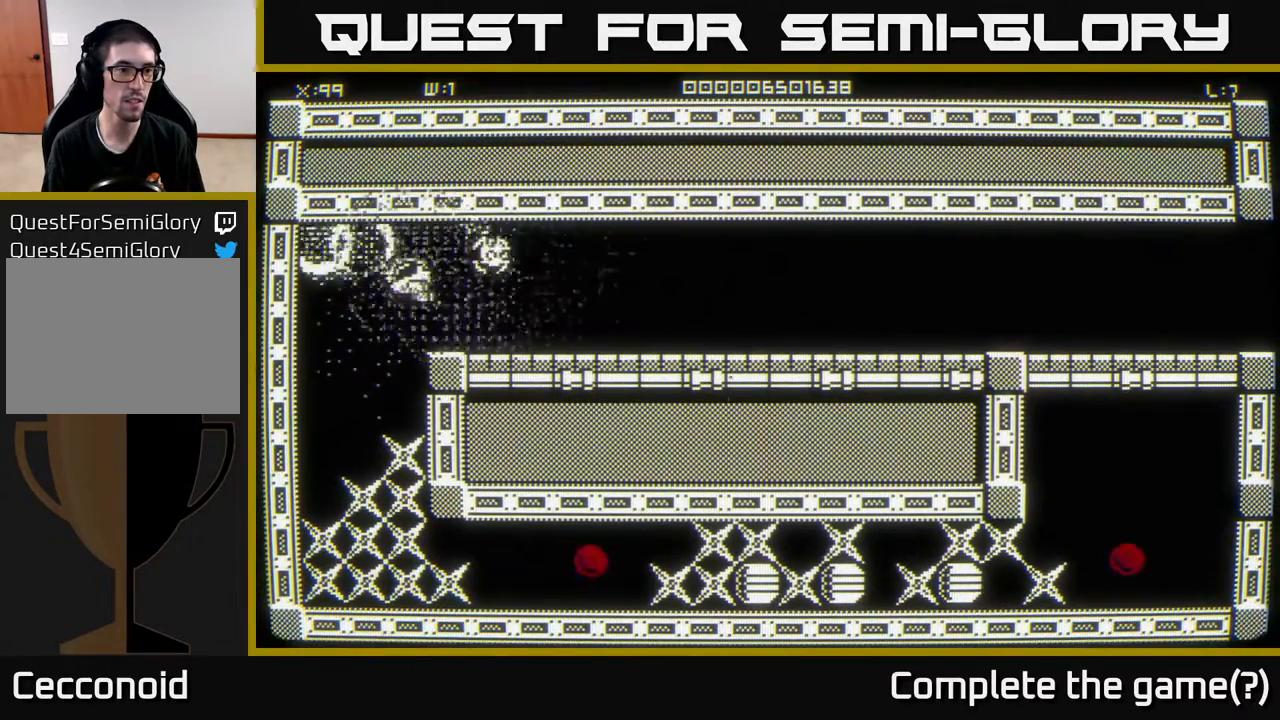
{"buttons": [], "left_stick": "down", "right_stick": "center", "events": [[50, "left_stick", "left"], [167, "left_stick", "down-left"], [333, "left_stick", "down"]]}
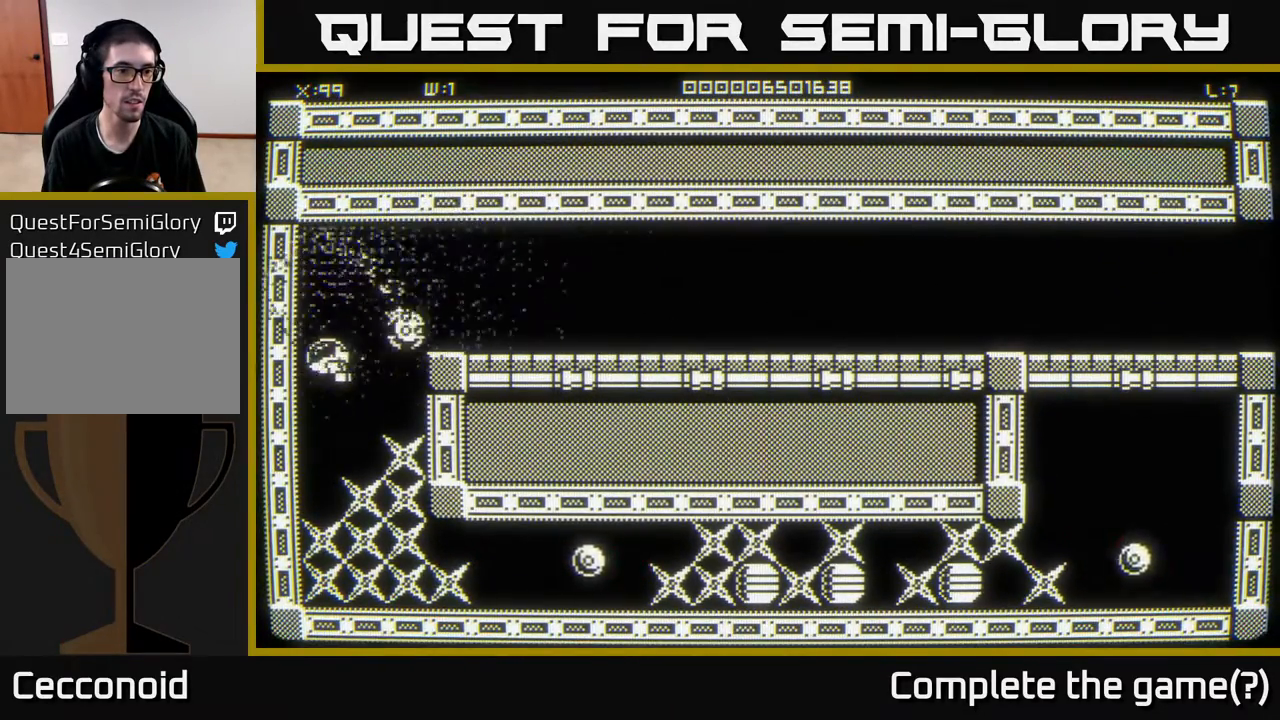
{"buttons": [], "left_stick": "center", "right_stick": "center", "events": [[167, "left_stick", "center"]]}
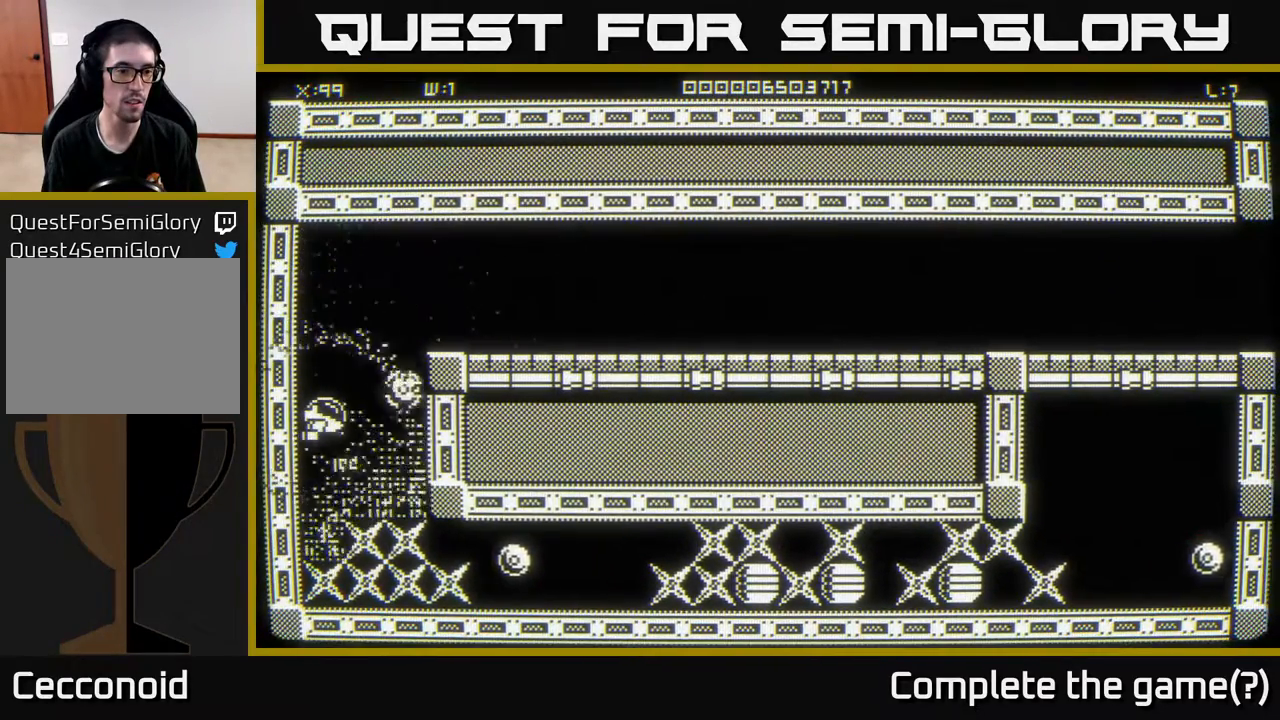
{"buttons": [], "left_stick": "center", "right_stick": "center", "events": []}
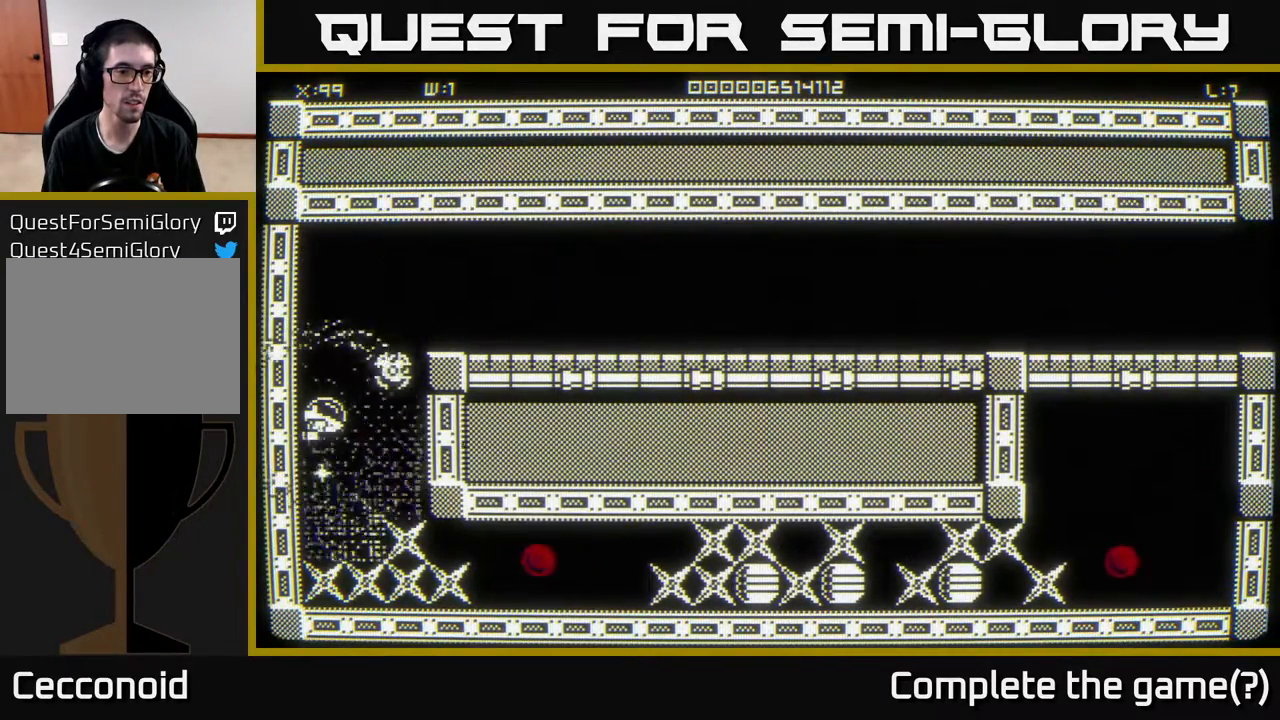
{"buttons": [], "left_stick": "center", "right_stick": "center", "events": [[117, "left_stick", "down"], [417, "left_stick", "center"]]}
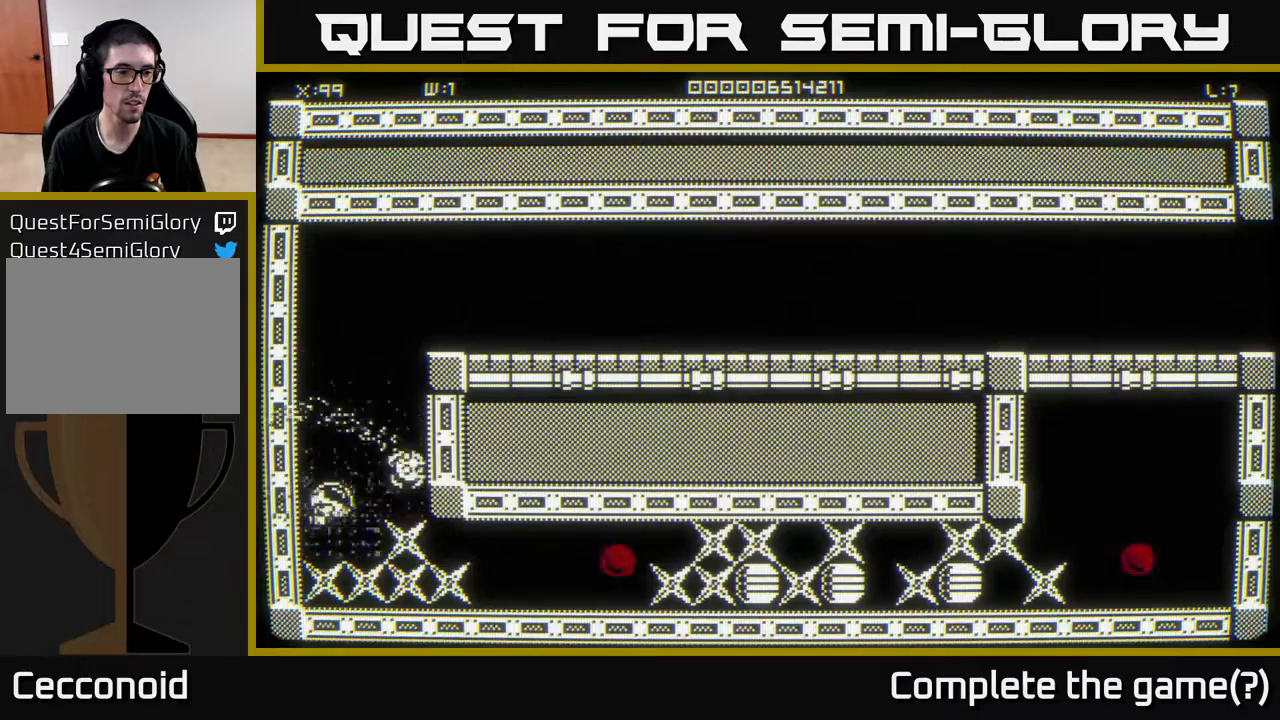
{"buttons": [], "left_stick": "up", "right_stick": "center", "events": [[467, "left_stick", "up"]]}
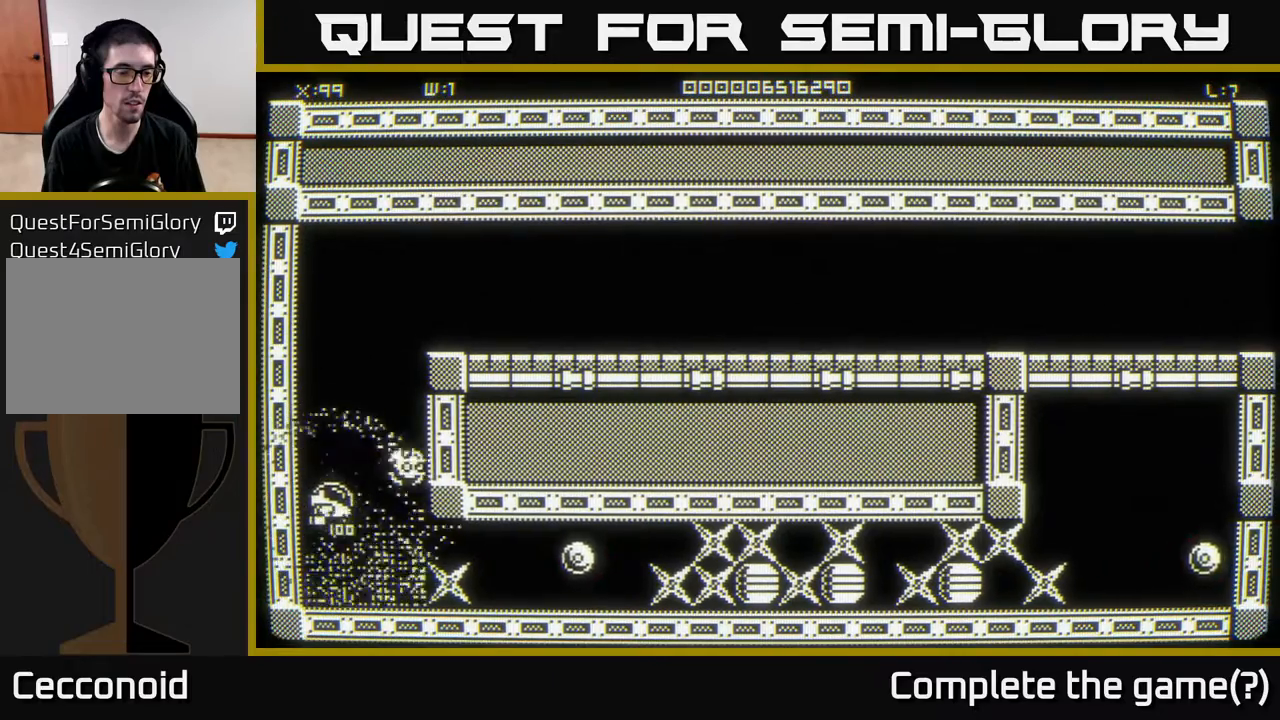
{"buttons": [], "left_stick": "down-left", "right_stick": "center", "events": [[83, "left_stick", "right"], [333, "left_stick", "down"], [500, "left_stick", "down-left"]]}
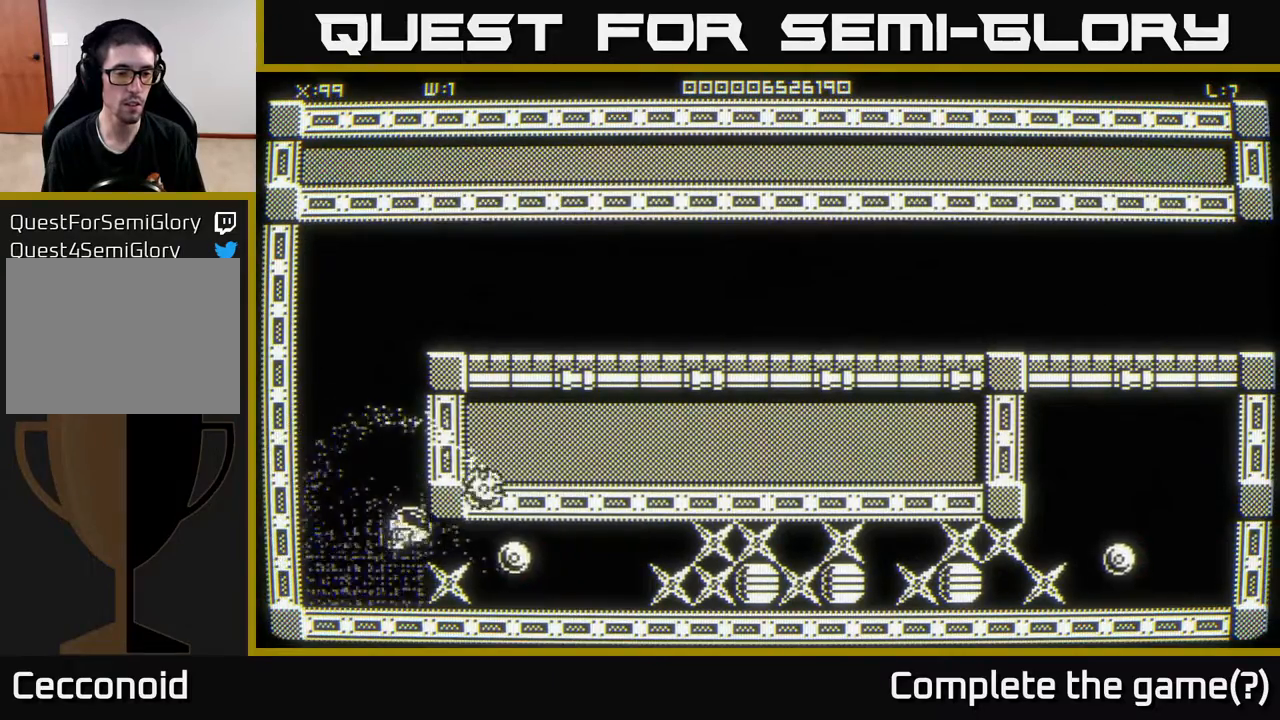
{"buttons": [], "left_stick": "down-right", "right_stick": "center", "events": [[33, "left_stick", "left"], [367, "left_stick", "up"], [417, "left_stick", "right"], [500, "left_stick", "down-right"]]}
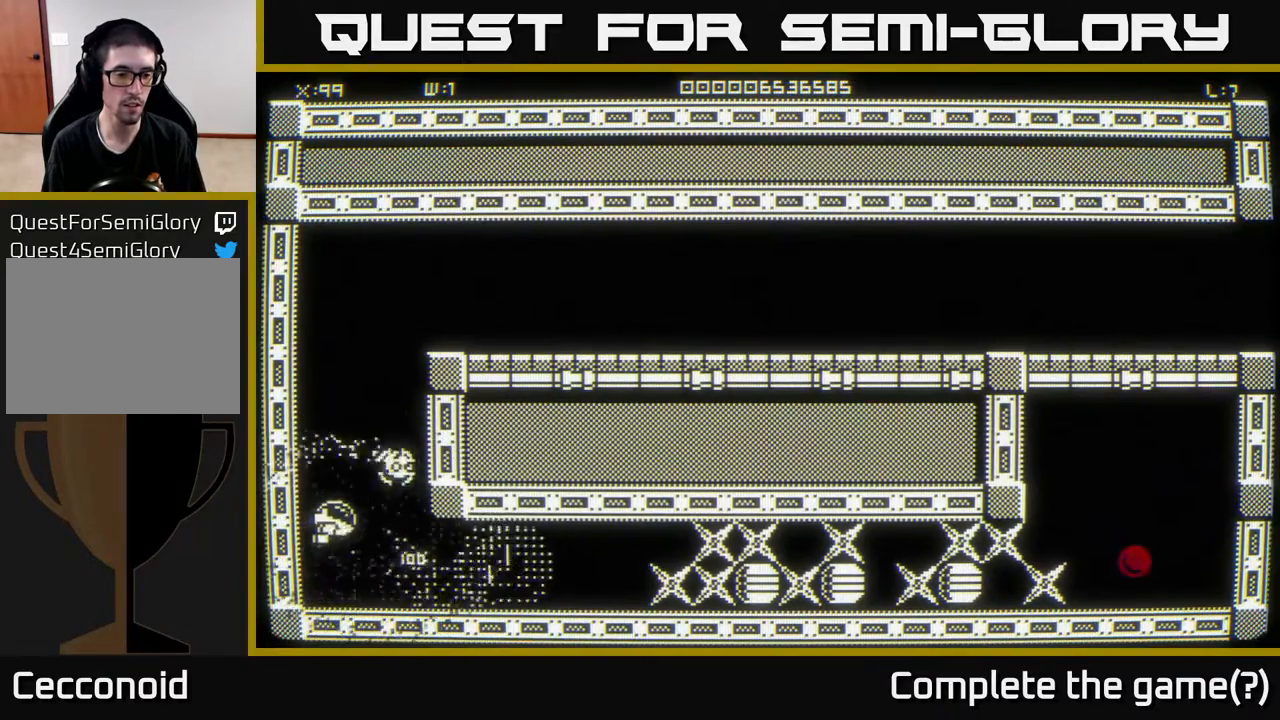
{"buttons": [], "left_stick": "right", "right_stick": "center", "events": [[200, "left_stick", "right"]]}
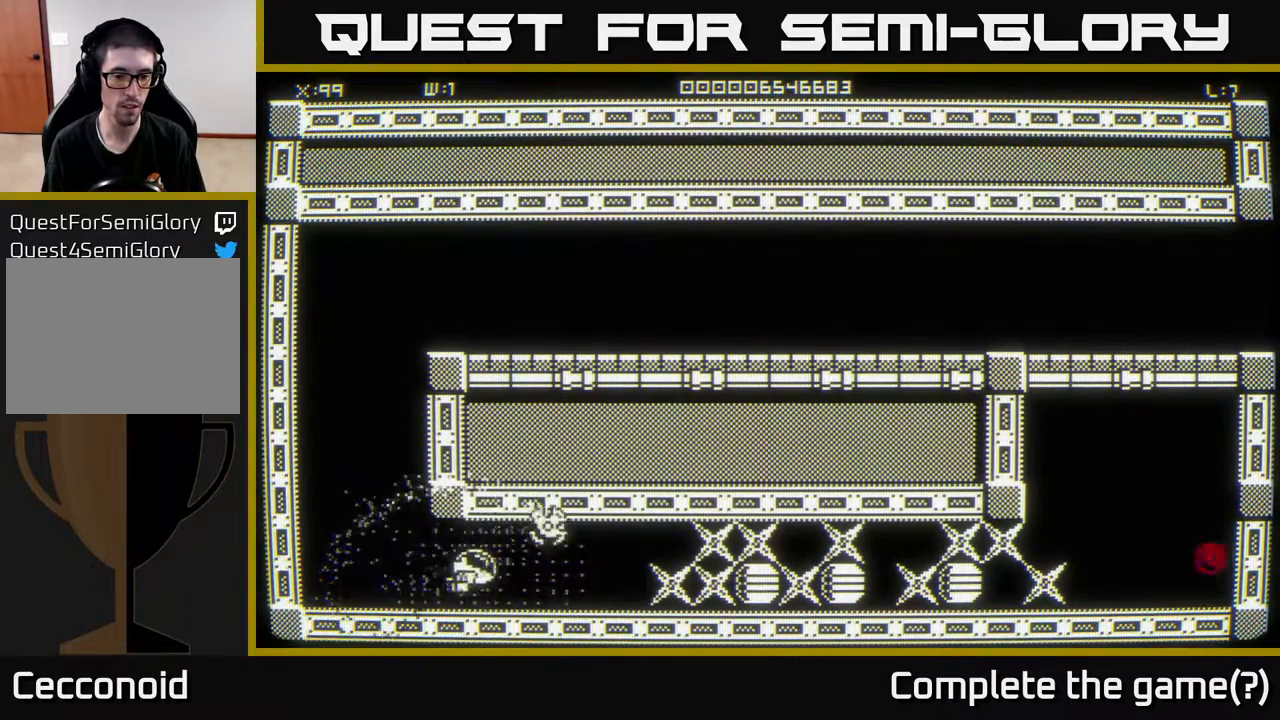
{"buttons": [], "left_stick": "center", "right_stick": "center", "events": [[200, "left_stick", "center"]]}
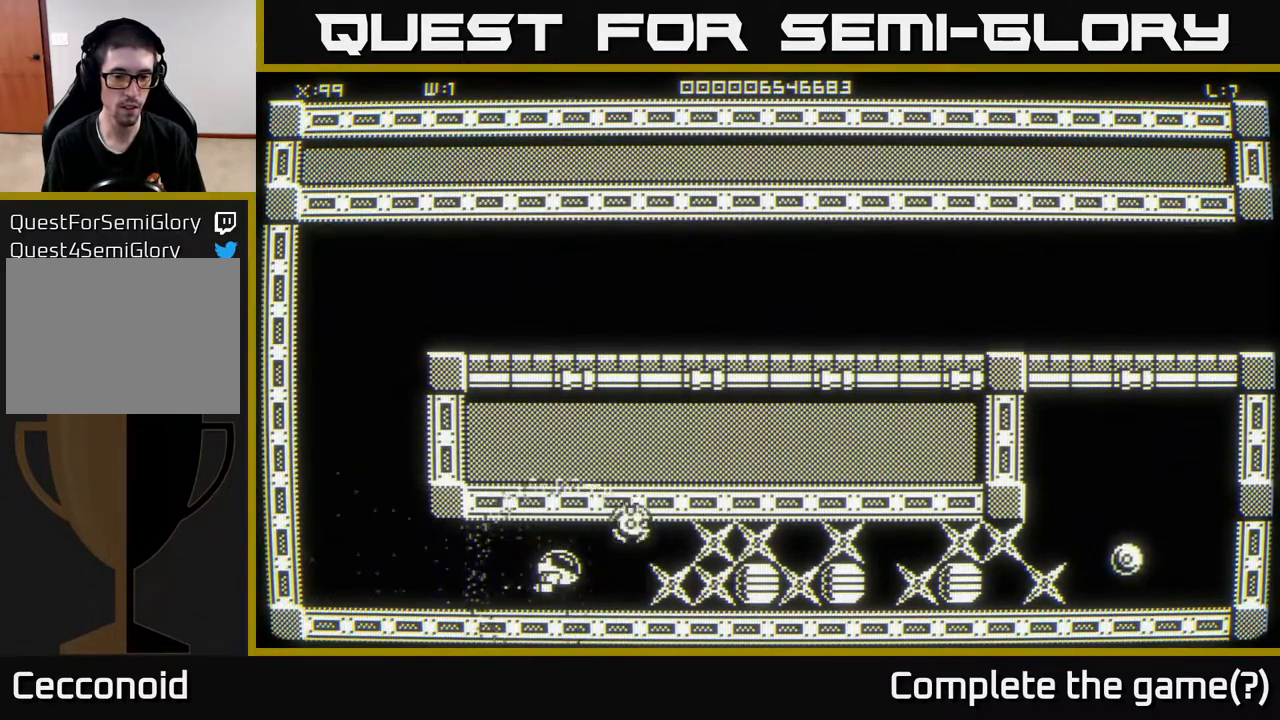
{"buttons": [], "left_stick": "center", "right_stick": "center", "events": [[233, "left_stick", "right"], [367, "left_stick", "center"]]}
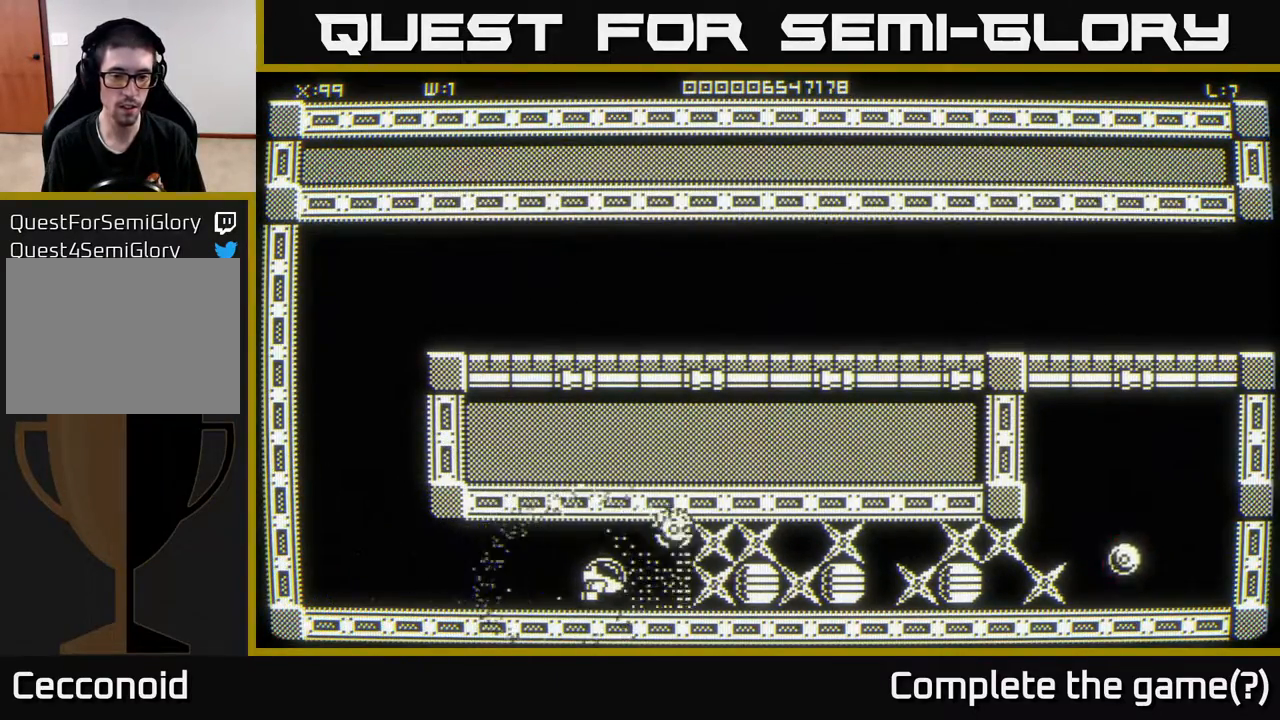
{"buttons": [], "left_stick": "center", "right_stick": "center", "events": [[400, "left_stick", "right"], [500, "left_stick", "center"]]}
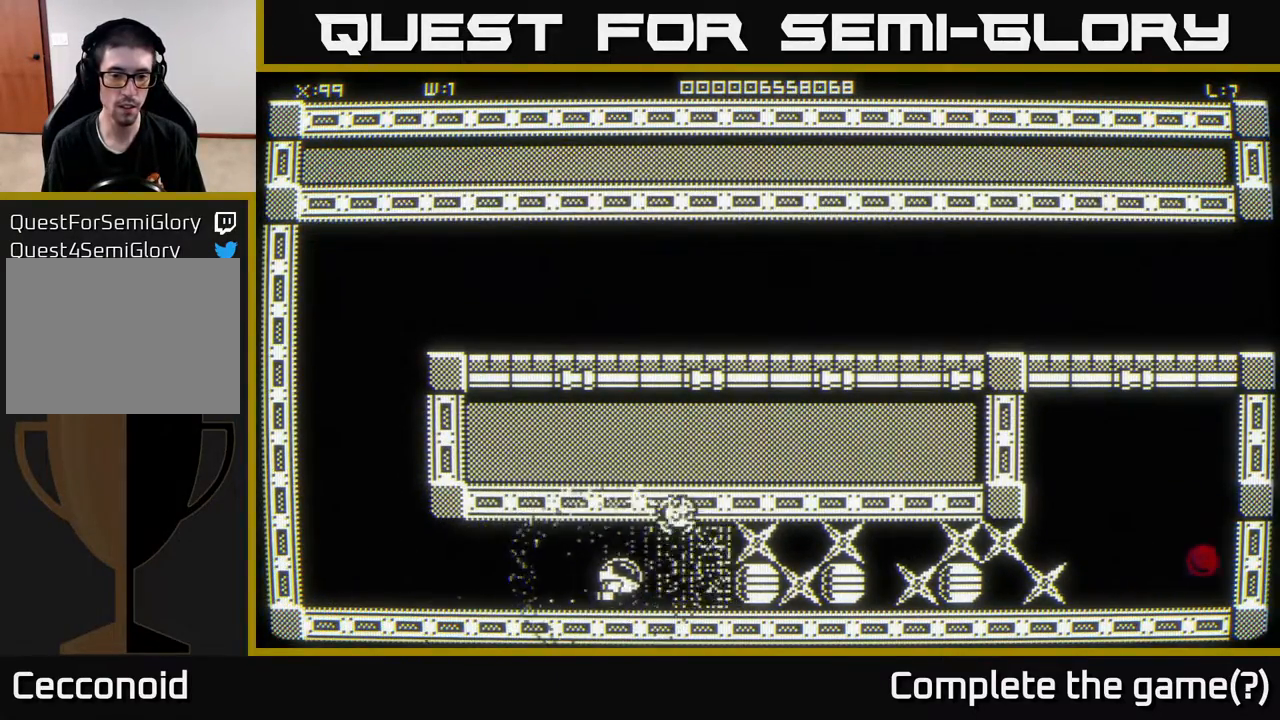
{"buttons": [], "left_stick": "center", "right_stick": "center", "events": [[200, "left_stick", "left"], [317, "left_stick", "center"]]}
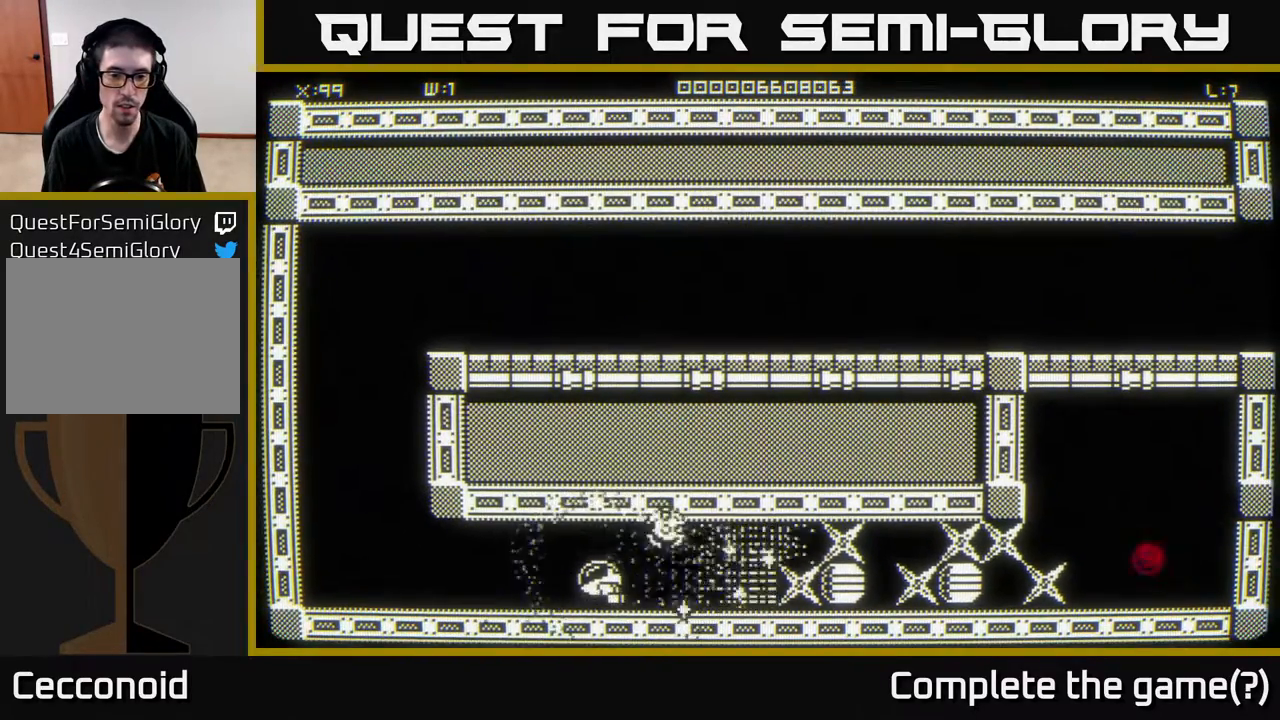
{"buttons": [], "left_stick": "center", "right_stick": "center", "events": [[17, "left_stick", "right"], [167, "left_stick", "up-right"], [283, "left_stick", "center"]]}
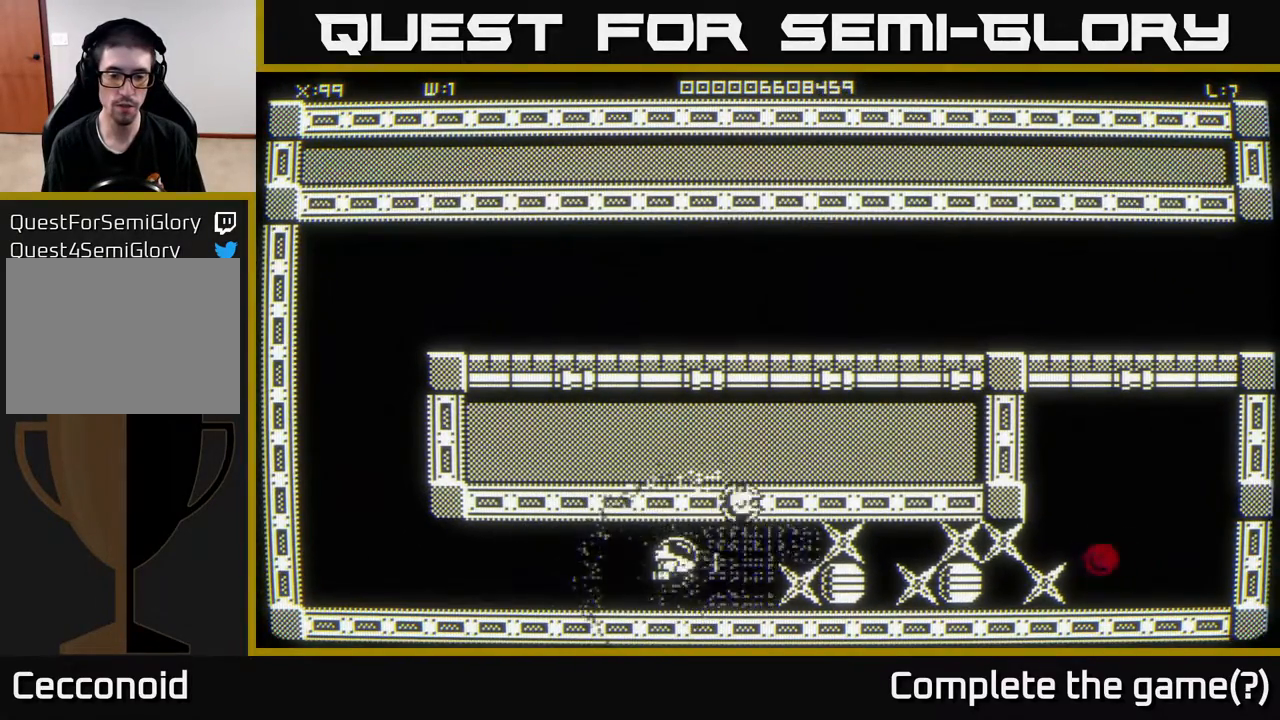
{"buttons": [], "left_stick": "center", "right_stick": "center", "events": [[17, "left_stick", "right"], [200, "left_stick", "center"]]}
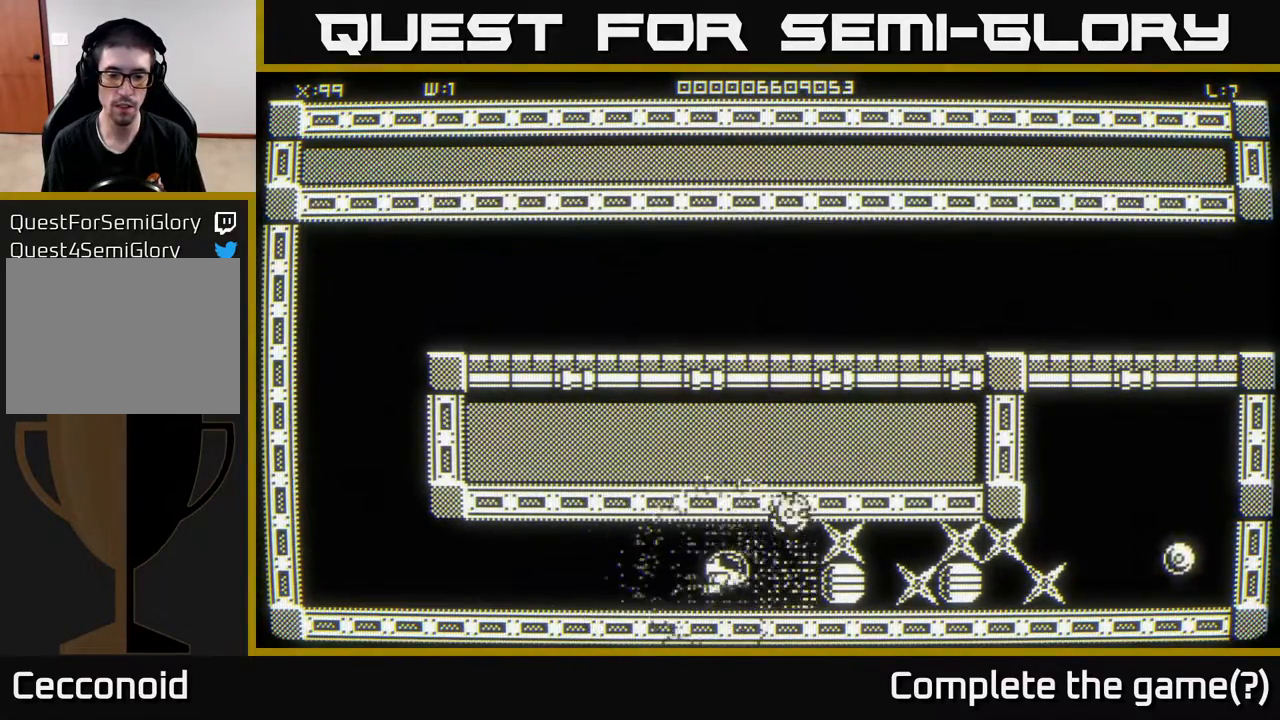
{"buttons": [], "left_stick": "right", "right_stick": "center", "events": [[200, "left_stick", "left"], [283, "left_stick", "center"], [367, "left_stick", "right"]]}
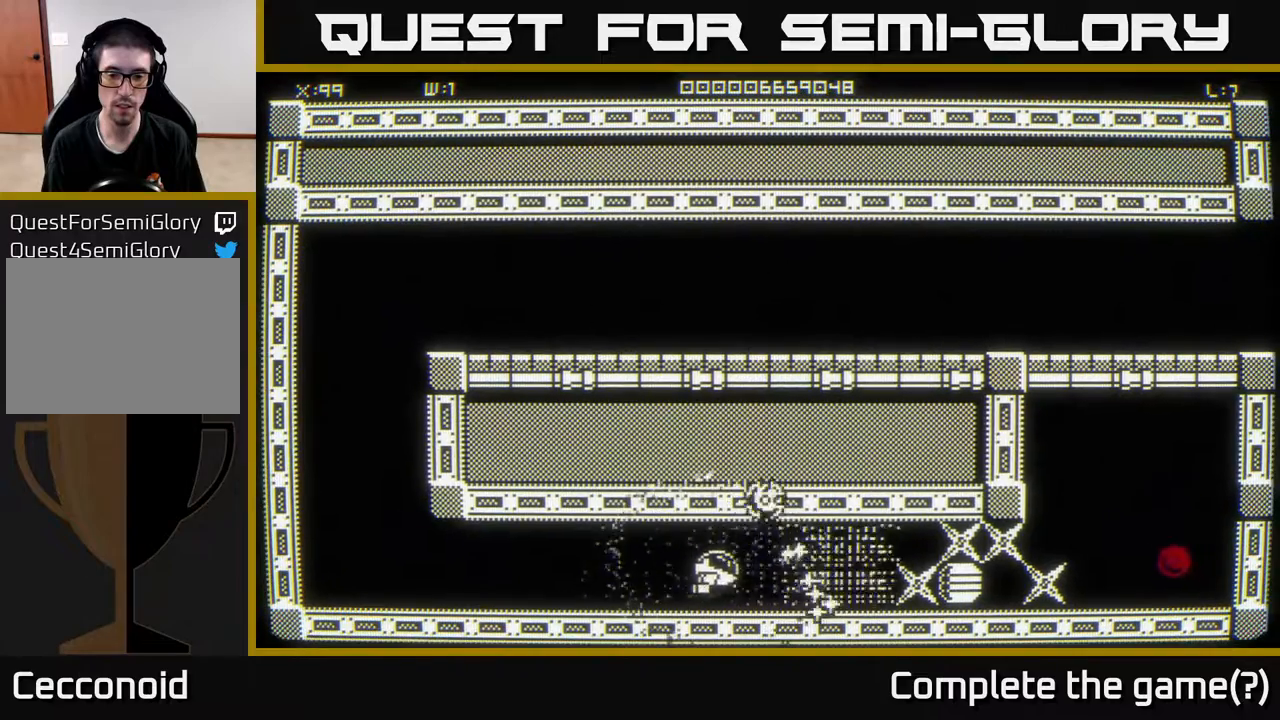
{"buttons": [], "left_stick": "right", "right_stick": "center", "events": [[150, "left_stick", "center"], [500, "left_stick", "right"]]}